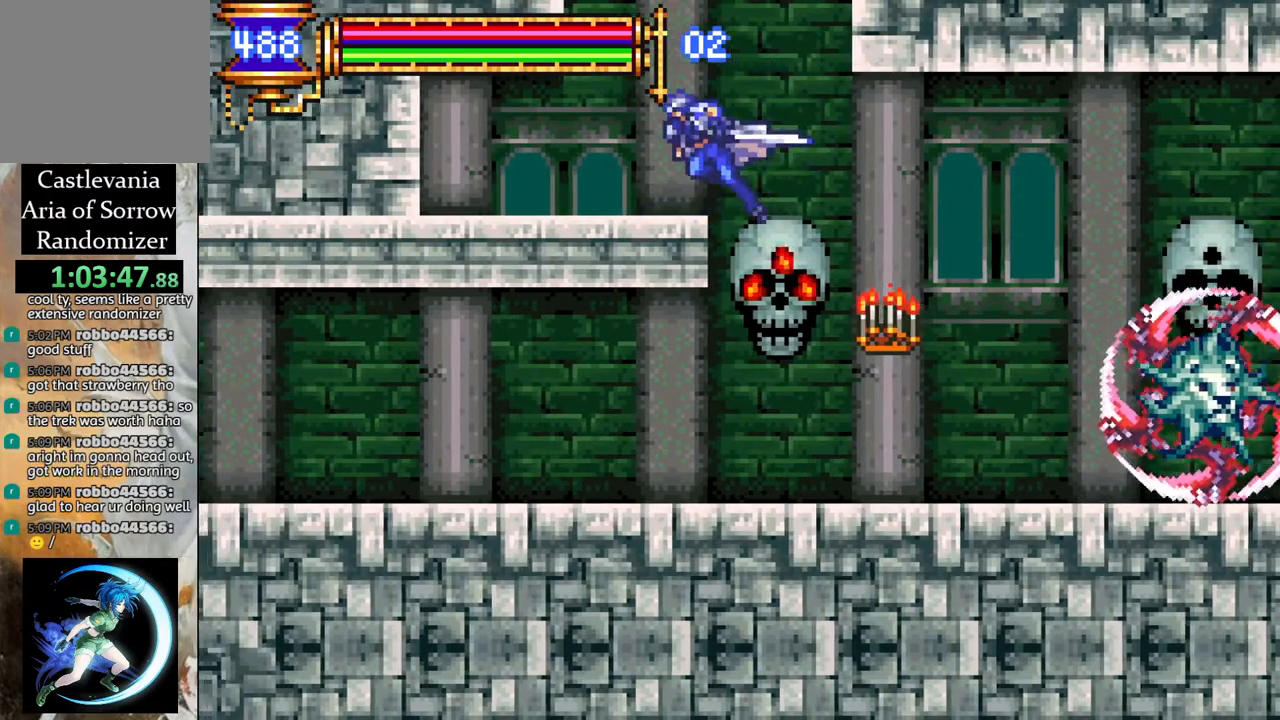
Gameplay with a controller (PlayStation layout); each line is a JSON object with the inputs held at the frame after it. "events" lists button and stick changes between this image and that frame as [ms after this image, input, new state], when the widget could be followed in between.
{"buttons": ["CROSS", "R1", "DPAD_RIGHT"], "left_stick": "center", "right_stick": "center", "events": [[100, "DPAD_LEFT", "up"], [183, "DPAD_RIGHT", "down"], [267, "DPAD_RIGHT", "up"], [300, "R1", "up"], [317, "DPAD_RIGHT", "down"], [467, "CROSS", "down"], [500, "R1", "down"]]}
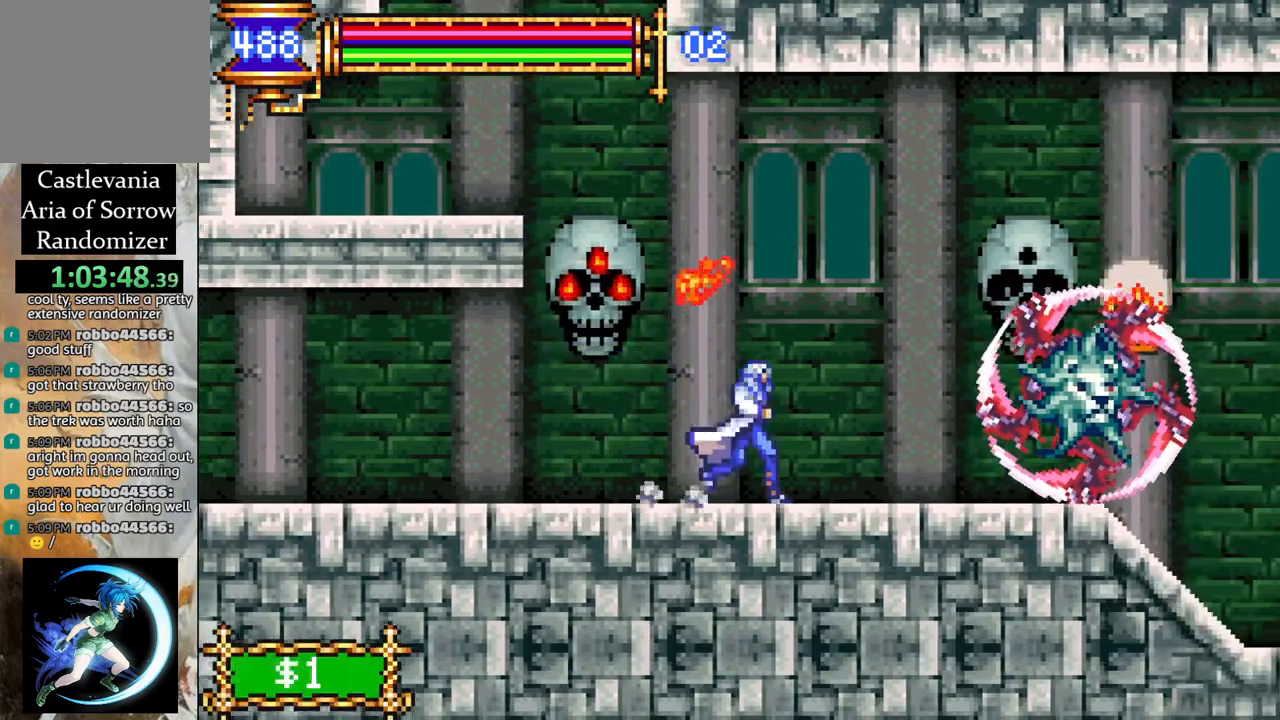
{"buttons": ["R1", "DPAD_RIGHT"], "left_stick": "center", "right_stick": "center", "events": [[150, "CROSS", "up"], [167, "R1", "up"], [250, "CROSS", "down"], [250, "R1", "down"], [383, "CROSS", "up"]]}
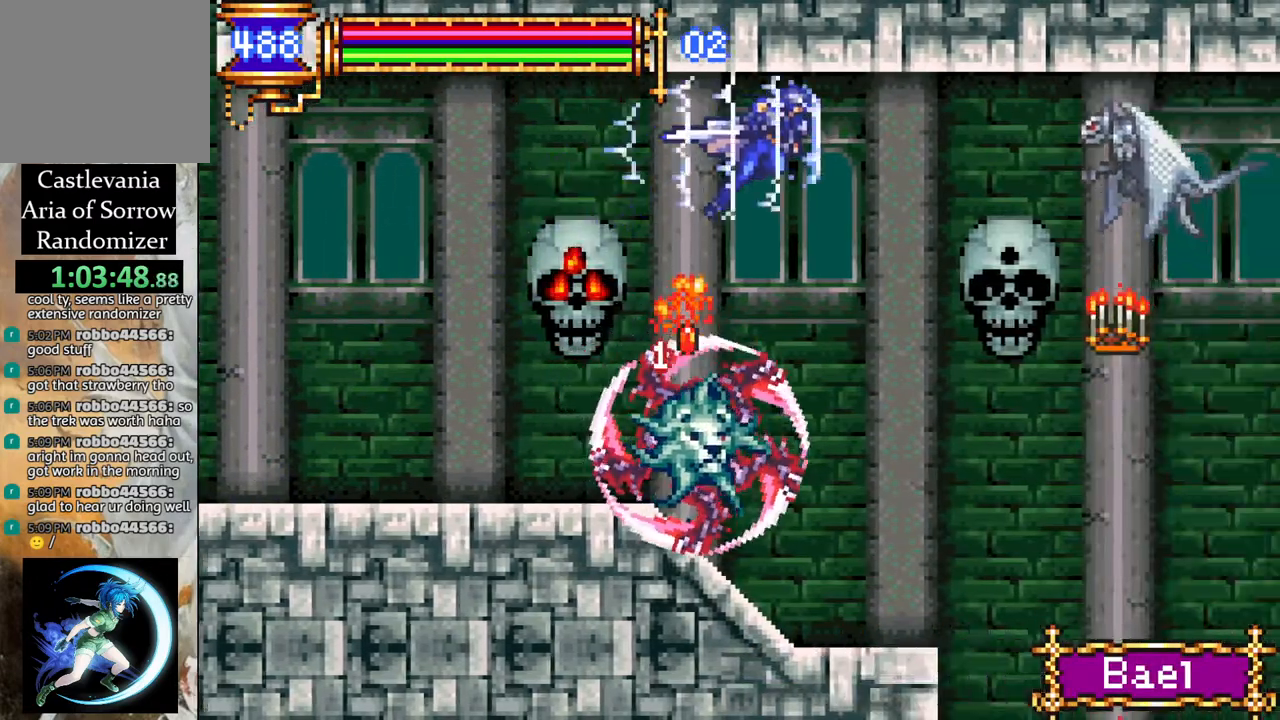
{"buttons": ["DPAD_RIGHT"], "left_stick": "center", "right_stick": "center", "events": [[167, "R1", "up"], [283, "DPAD_RIGHT", "up"], [450, "DPAD_RIGHT", "down"]]}
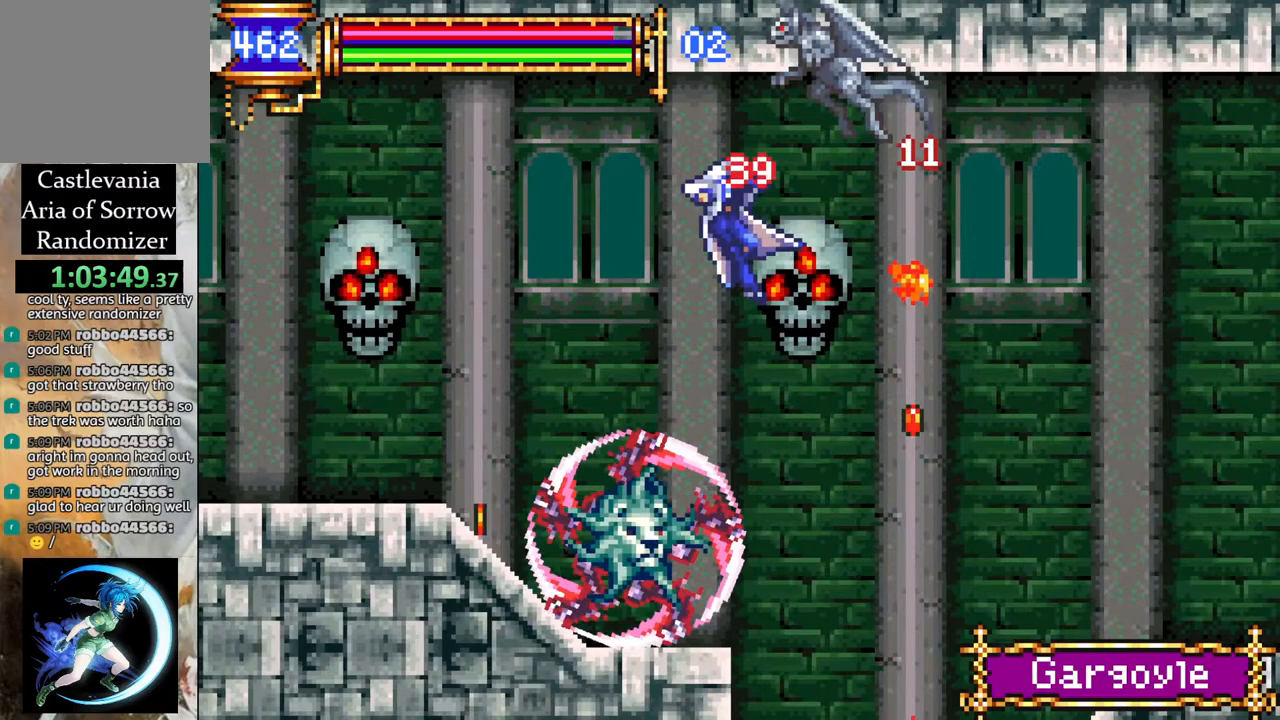
{"buttons": [], "left_stick": "center", "right_stick": "center", "events": [[150, "DPAD_RIGHT", "up"]]}
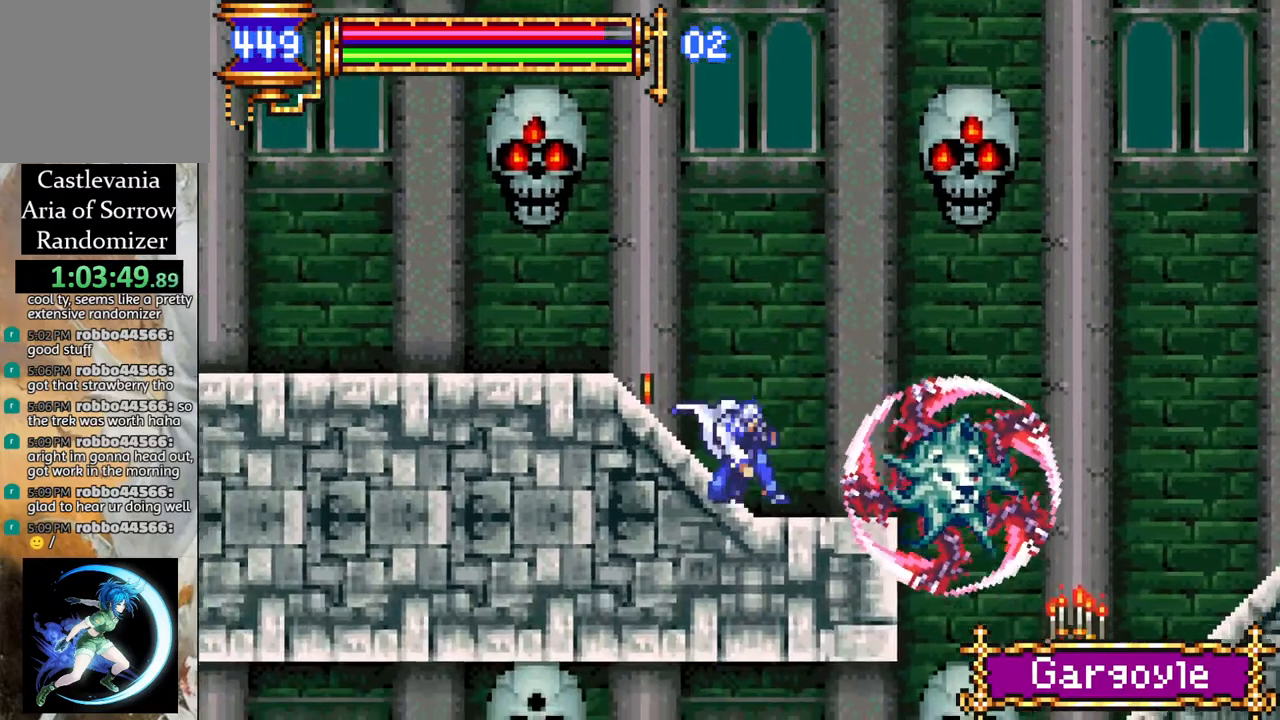
{"buttons": ["R1", "DPAD_RIGHT"], "left_stick": "center", "right_stick": "center", "events": [[167, "DPAD_RIGHT", "down"], [233, "R1", "down"], [267, "CROSS", "down"], [417, "CROSS", "up"]]}
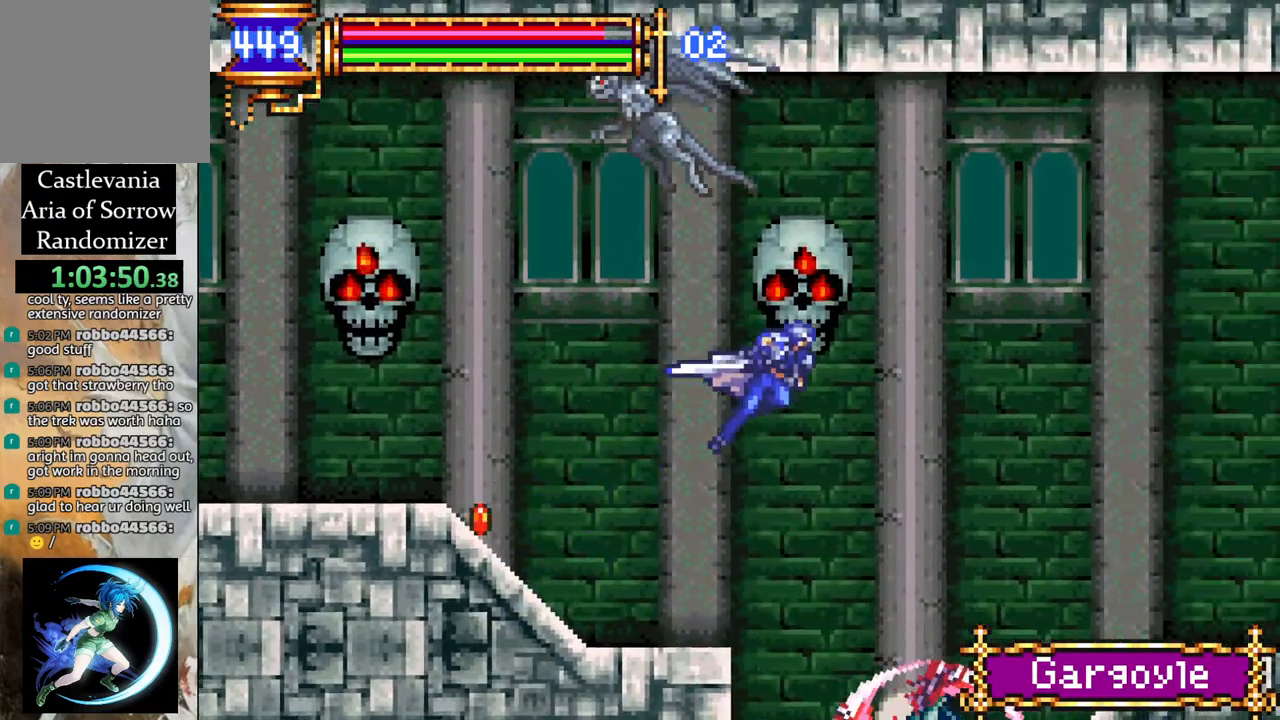
{"buttons": [], "left_stick": "center", "right_stick": "center", "events": [[467, "R1", "up"], [483, "DPAD_RIGHT", "up"]]}
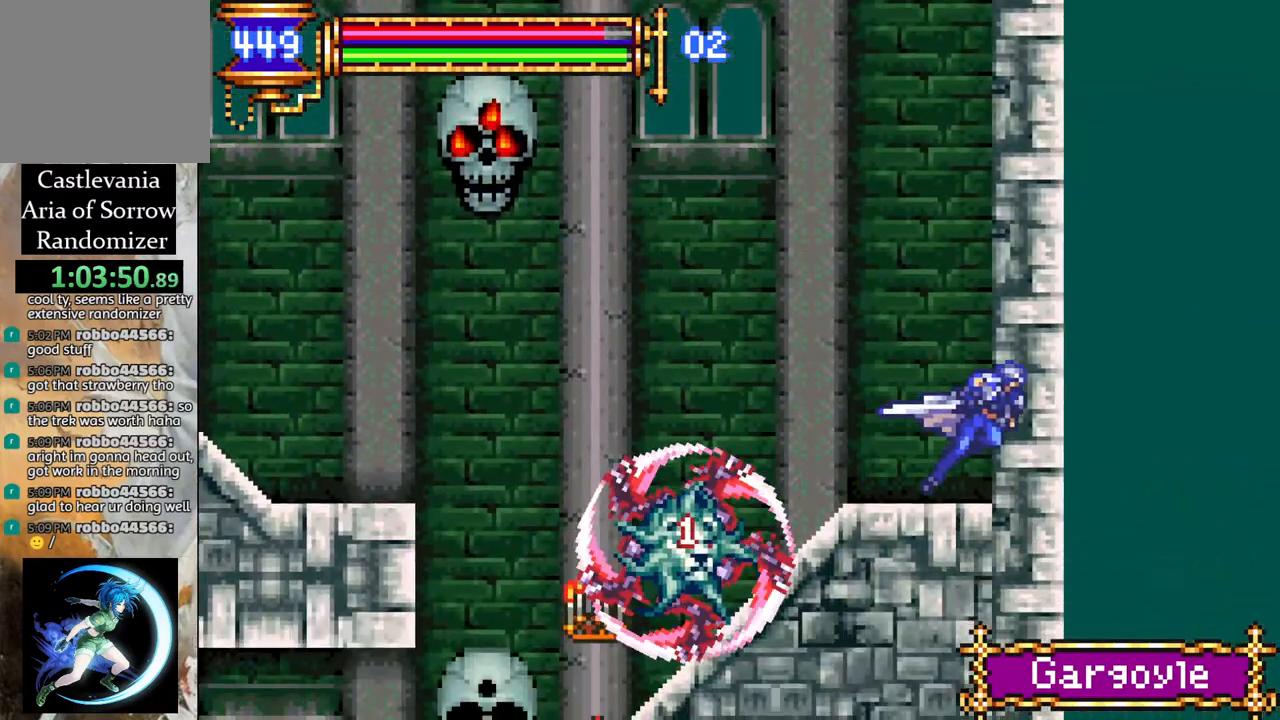
{"buttons": ["CROSS", "R1", "DPAD_LEFT"], "left_stick": "center", "right_stick": "center", "events": [[83, "CROSS", "down"], [117, "R1", "down"], [133, "DPAD_LEFT", "down"], [300, "CROSS", "up"], [300, "R1", "up"], [367, "CROSS", "down"], [367, "R1", "down"]]}
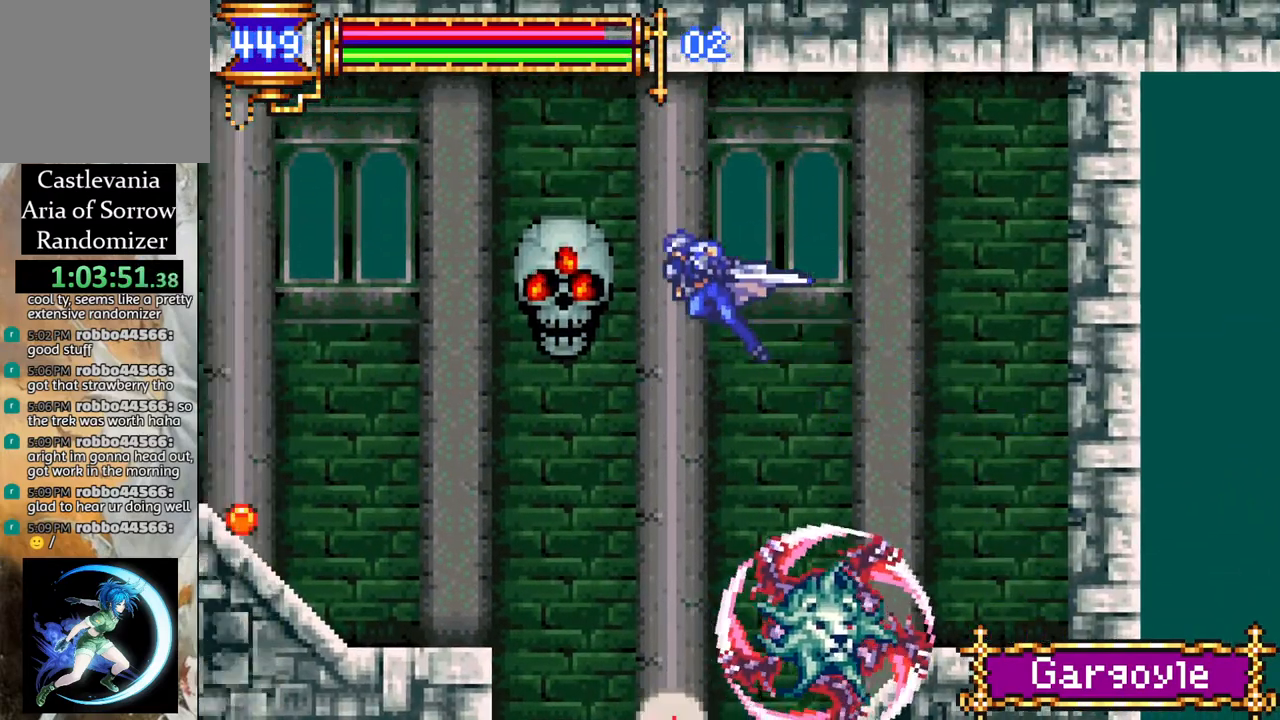
{"buttons": ["DPAD_LEFT"], "left_stick": "center", "right_stick": "center", "events": [[217, "CROSS", "up"], [267, "DPAD_LEFT", "up"], [283, "R1", "up"], [433, "DPAD_LEFT", "down"]]}
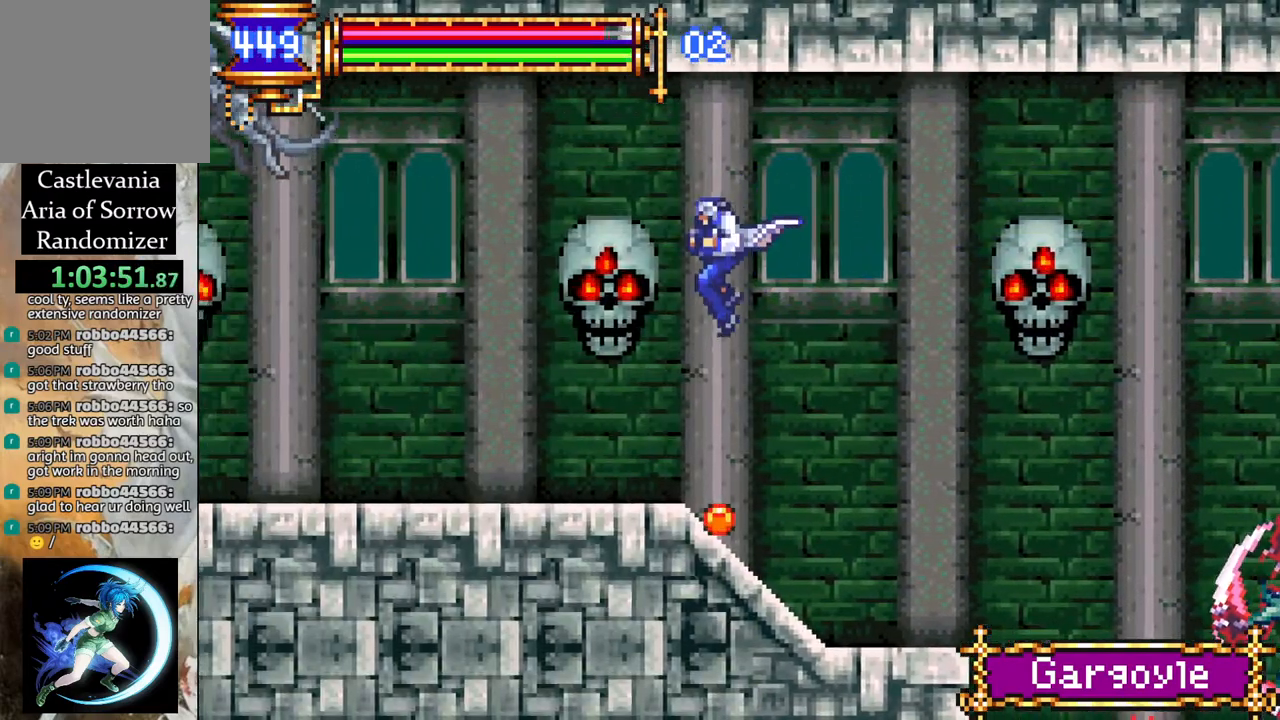
{"buttons": ["R1", "DPAD_LEFT"], "left_stick": "center", "right_stick": "center", "events": [[50, "DPAD_LEFT", "up"], [150, "DPAD_LEFT", "down"], [250, "R1", "down"]]}
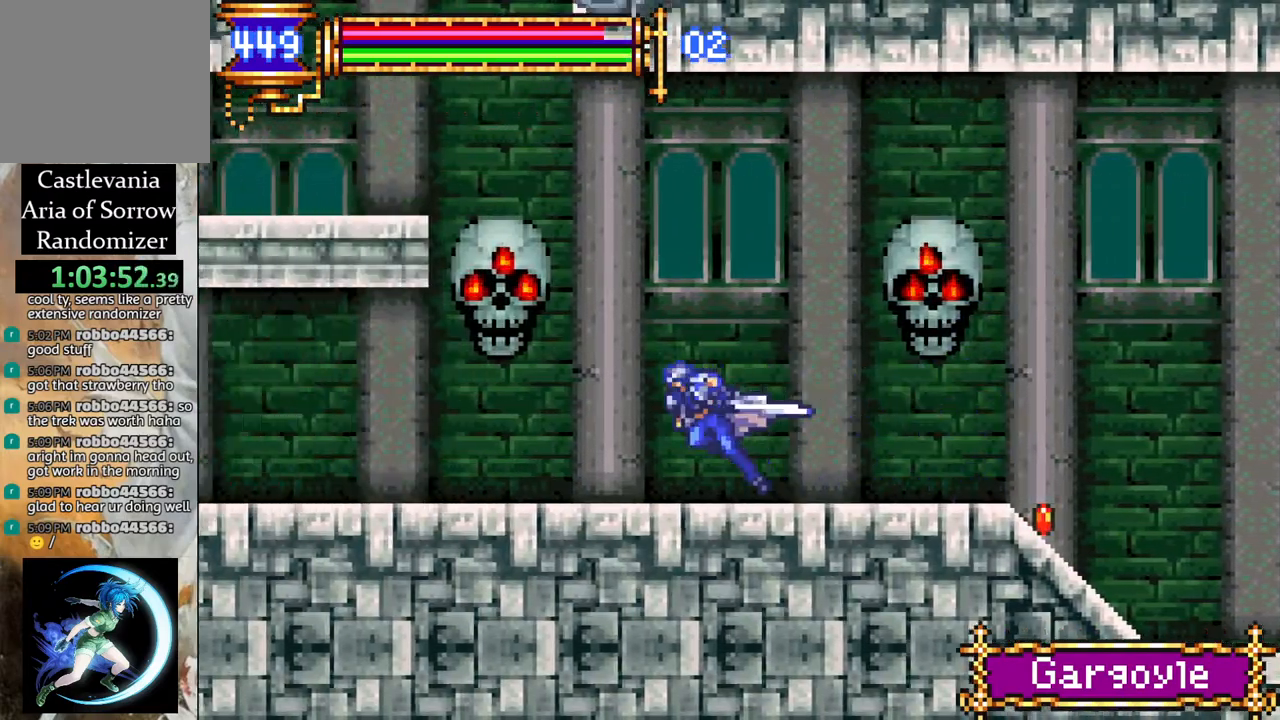
{"buttons": [], "left_stick": "center", "right_stick": "center", "events": [[50, "DPAD_LEFT", "up"], [50, "R1", "up"]]}
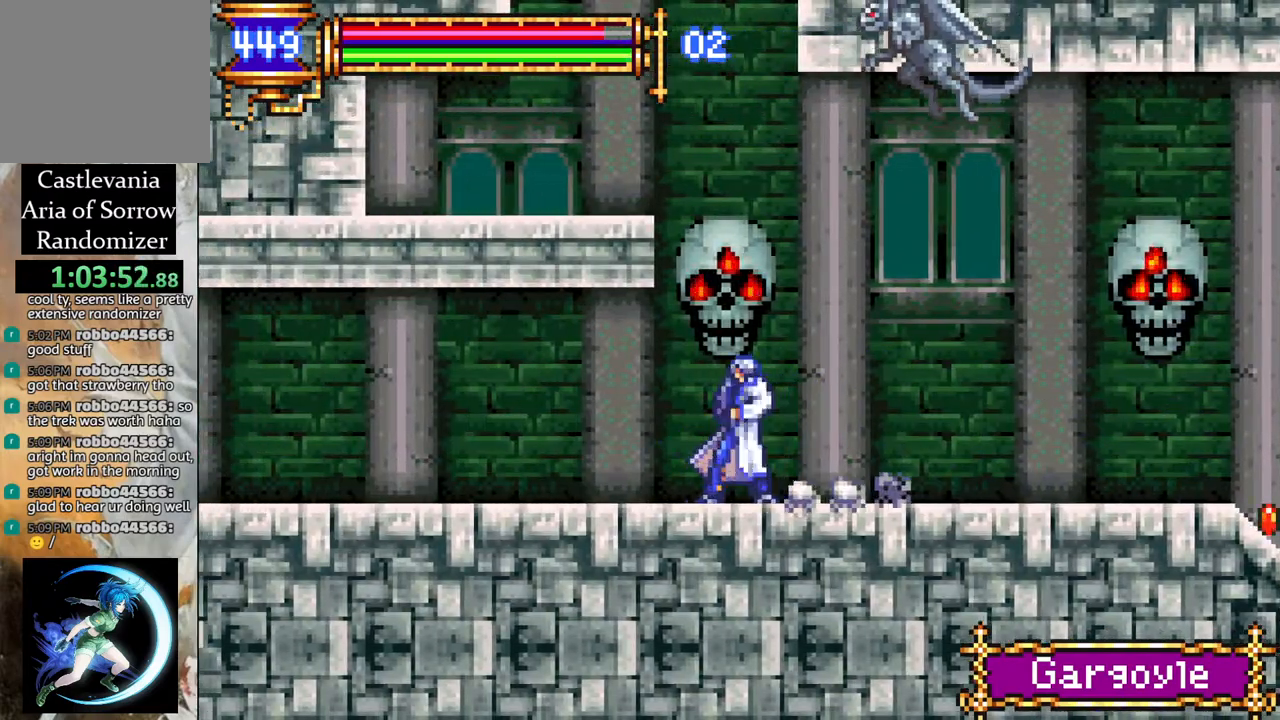
{"buttons": ["DPAD_LEFT"], "left_stick": "center", "right_stick": "center", "events": [[33, "CROSS", "down"], [183, "CROSS", "up"], [200, "DPAD_LEFT", "down"], [267, "CROSS", "down"], [483, "CROSS", "up"]]}
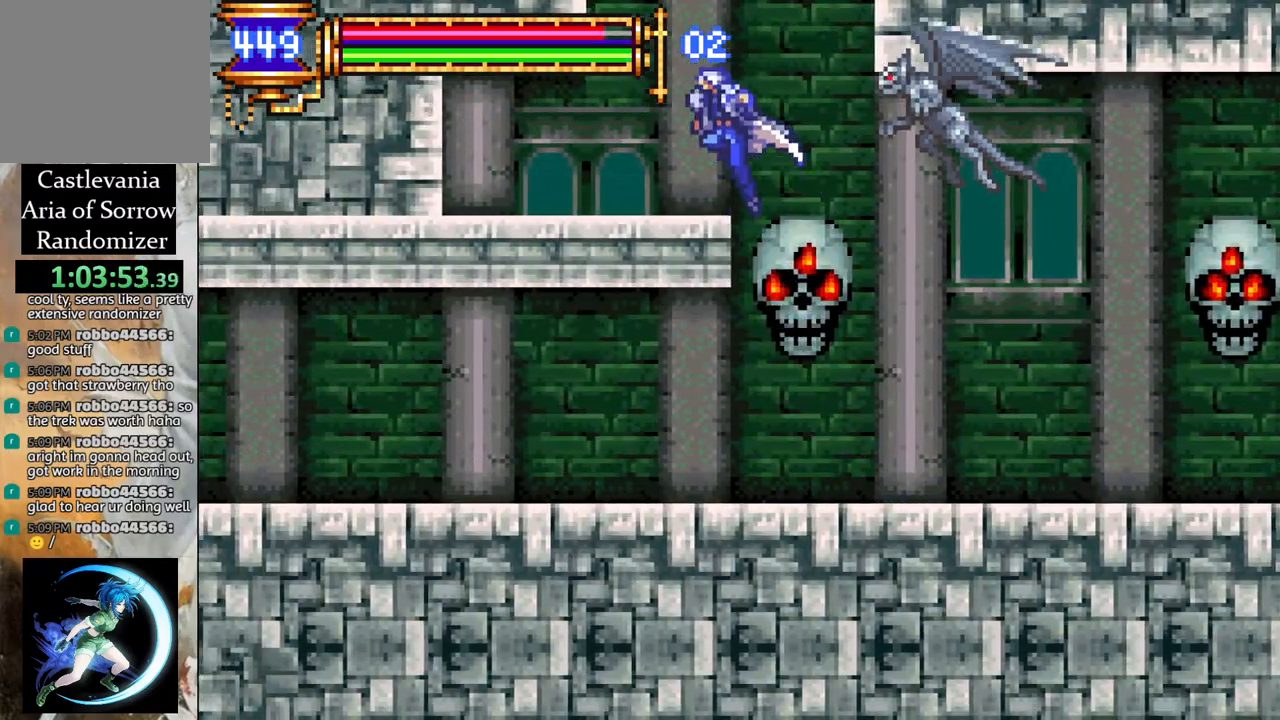
{"buttons": ["CROSS", "DPAD_RIGHT"], "left_stick": "center", "right_stick": "center", "events": [[100, "DPAD_LEFT", "up"], [283, "DPAD_RIGHT", "down"], [317, "CROSS", "down"]]}
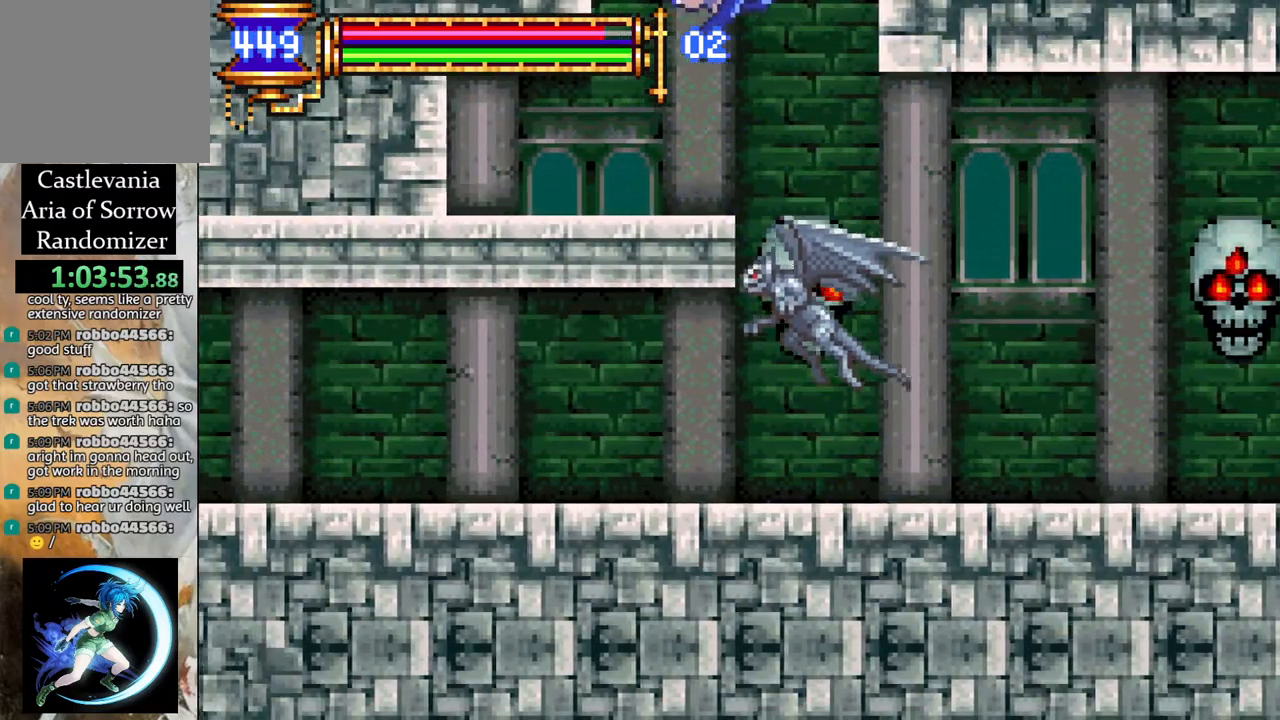
{"buttons": ["CROSS", "DPAD_RIGHT"], "left_stick": "center", "right_stick": "center", "events": [[67, "CROSS", "up"], [133, "CROSS", "down"]]}
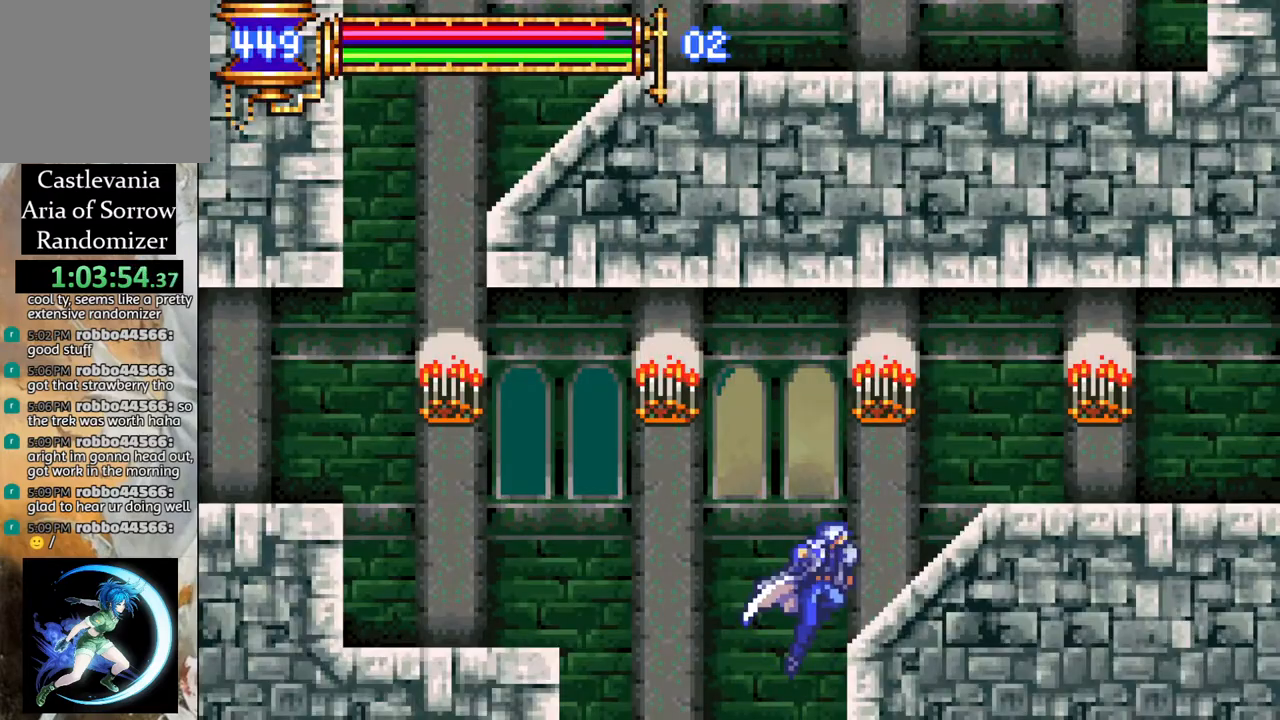
{"buttons": ["R1", "DPAD_RIGHT"], "left_stick": "center", "right_stick": "center", "events": [[250, "CROSS", "up"], [417, "R1", "down"]]}
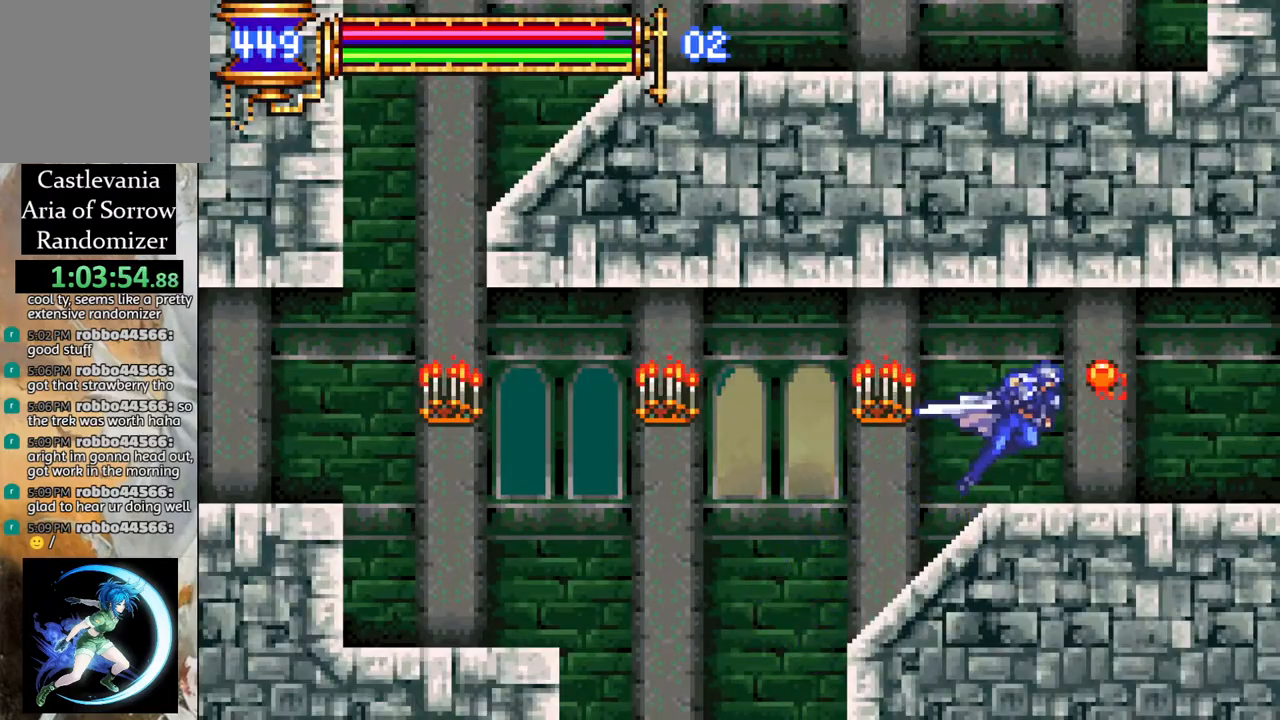
{"buttons": ["R1", "DPAD_LEFT"], "left_stick": "center", "right_stick": "center", "events": [[83, "DPAD_RIGHT", "up"], [133, "R1", "up"], [200, "DPAD_LEFT", "down"], [250, "R1", "down"]]}
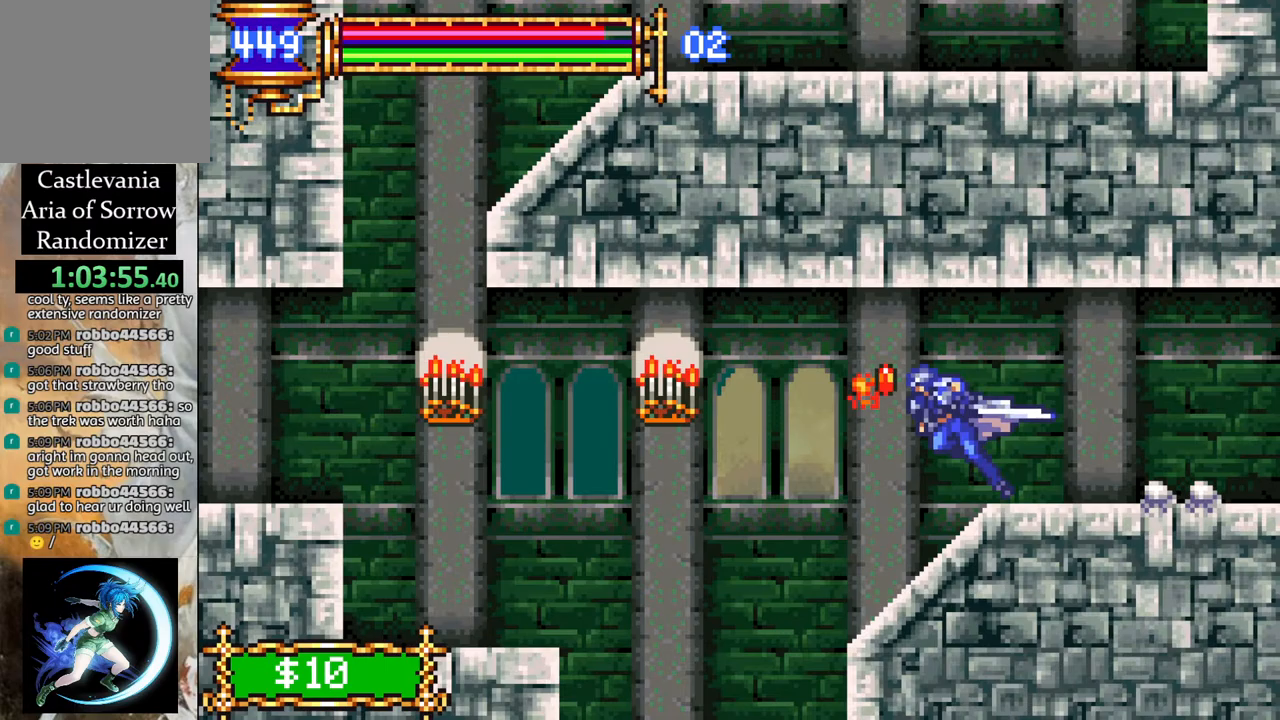
{"buttons": ["R1"], "left_stick": "center", "right_stick": "center", "events": [[250, "CROSS", "down"], [417, "DPAD_LEFT", "up"], [433, "CROSS", "up"]]}
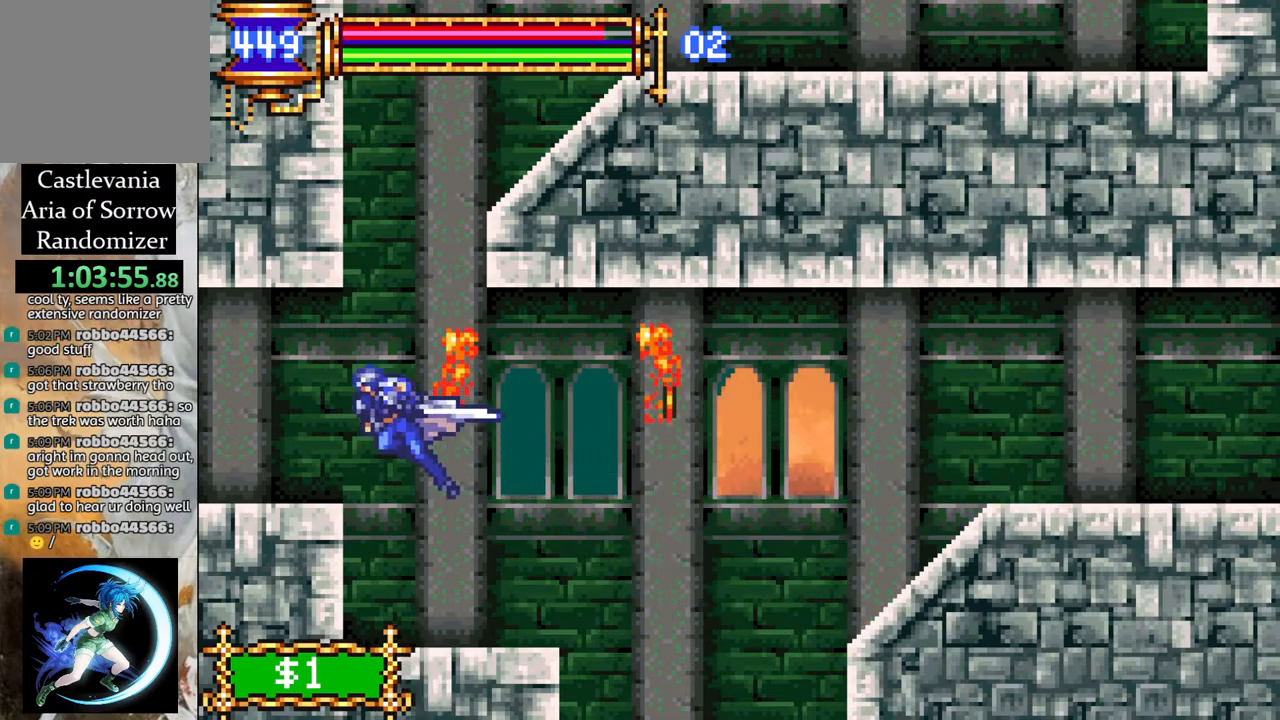
{"buttons": ["CROSS"], "left_stick": "center", "right_stick": "center", "events": [[17, "R1", "up"], [117, "DPAD_RIGHT", "down"], [200, "DPAD_RIGHT", "up"], [483, "CROSS", "down"]]}
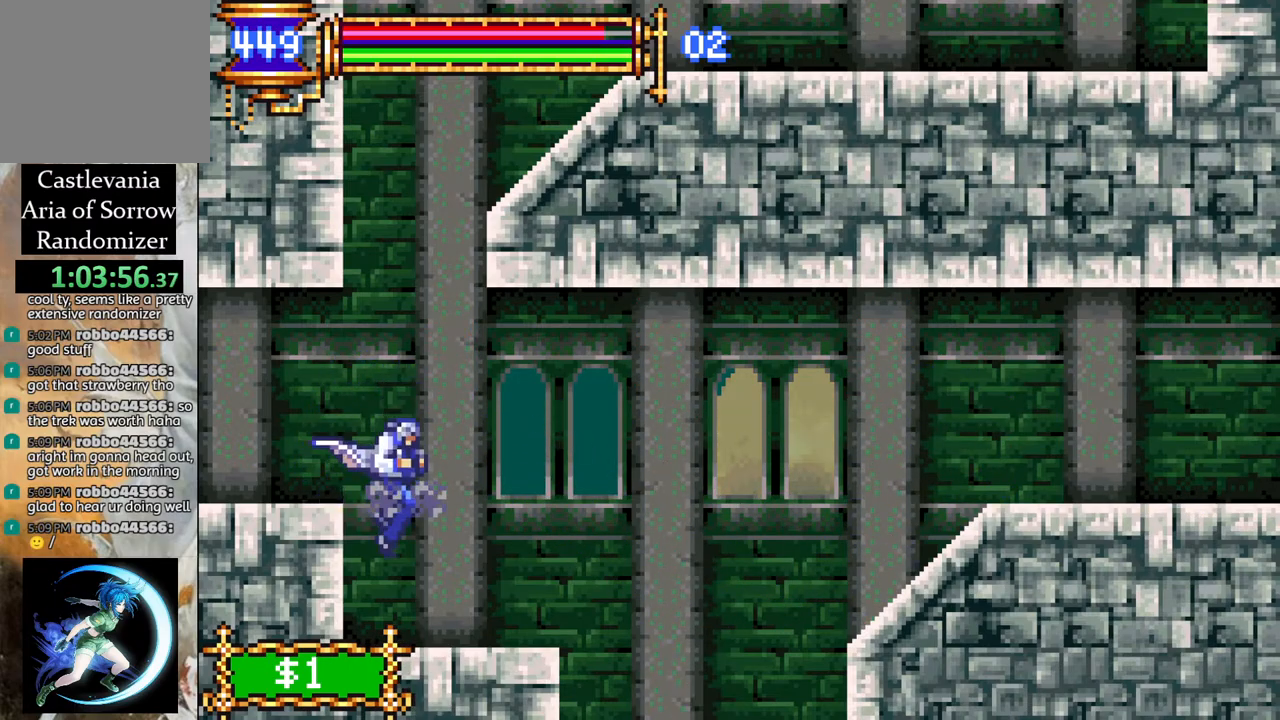
{"buttons": ["CROSS", "L1", "R1", "DPAD_RIGHT"], "left_stick": "center", "right_stick": "center", "events": [[250, "L1", "down"], [267, "DPAD_RIGHT", "down"], [300, "CROSS", "up"], [383, "R1", "down"], [400, "CROSS", "down"]]}
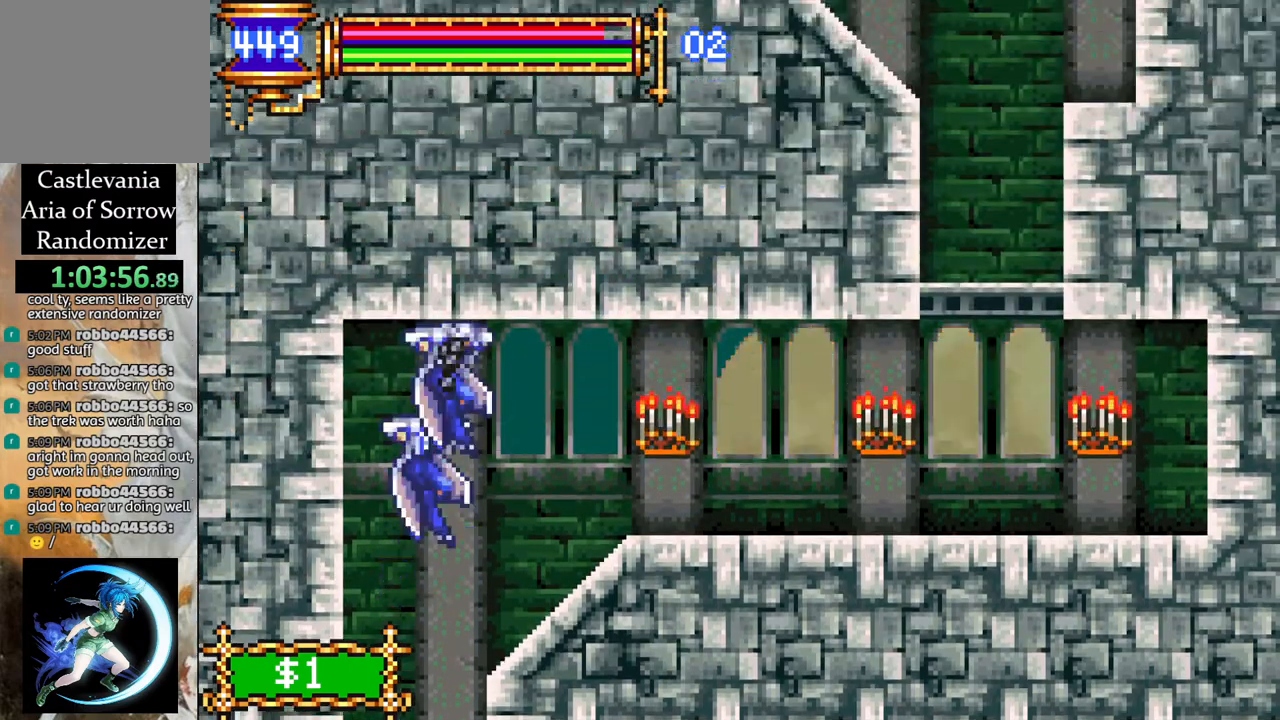
{"buttons": ["R1", "DPAD_RIGHT"], "left_stick": "center", "right_stick": "center", "events": [[67, "CROSS", "up"], [83, "L1", "up"]]}
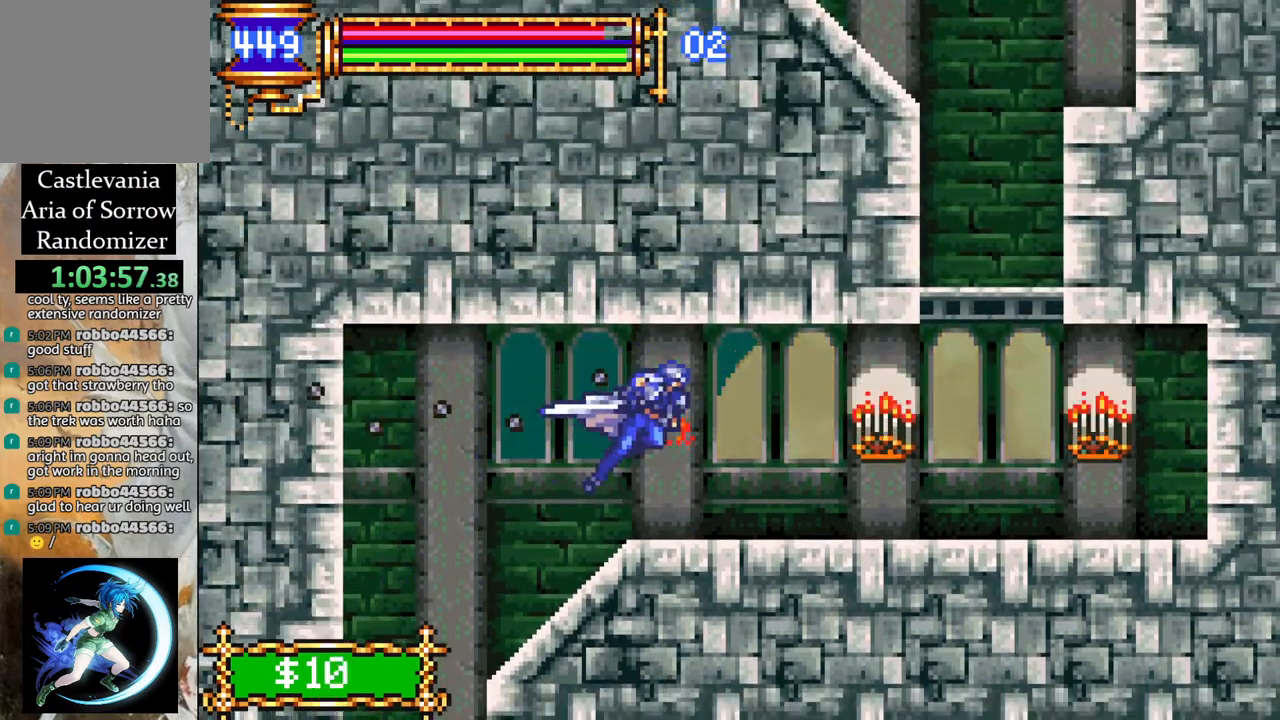
{"buttons": ["CROSS"], "left_stick": "center", "right_stick": "center", "events": [[217, "DPAD_RIGHT", "up"], [217, "R1", "up"], [367, "CROSS", "down"]]}
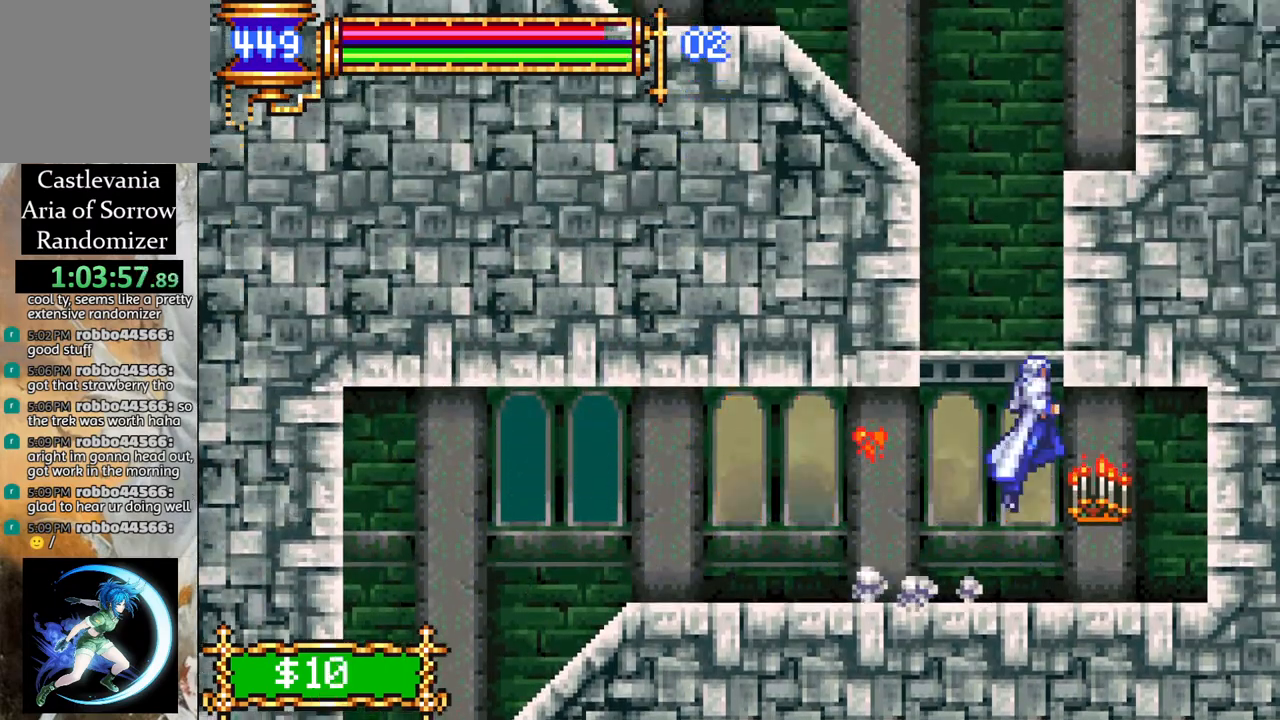
{"buttons": ["L1", "R1"], "left_stick": "center", "right_stick": "center", "events": [[67, "CROSS", "up"], [67, "DPAD_LEFT", "down"], [117, "DPAD_LEFT", "up"], [133, "CROSS", "down"], [317, "CROSS", "up"], [350, "DPAD_RIGHT", "down"], [350, "R1", "down"], [367, "DPAD_RIGHT", "up"], [417, "L1", "down"]]}
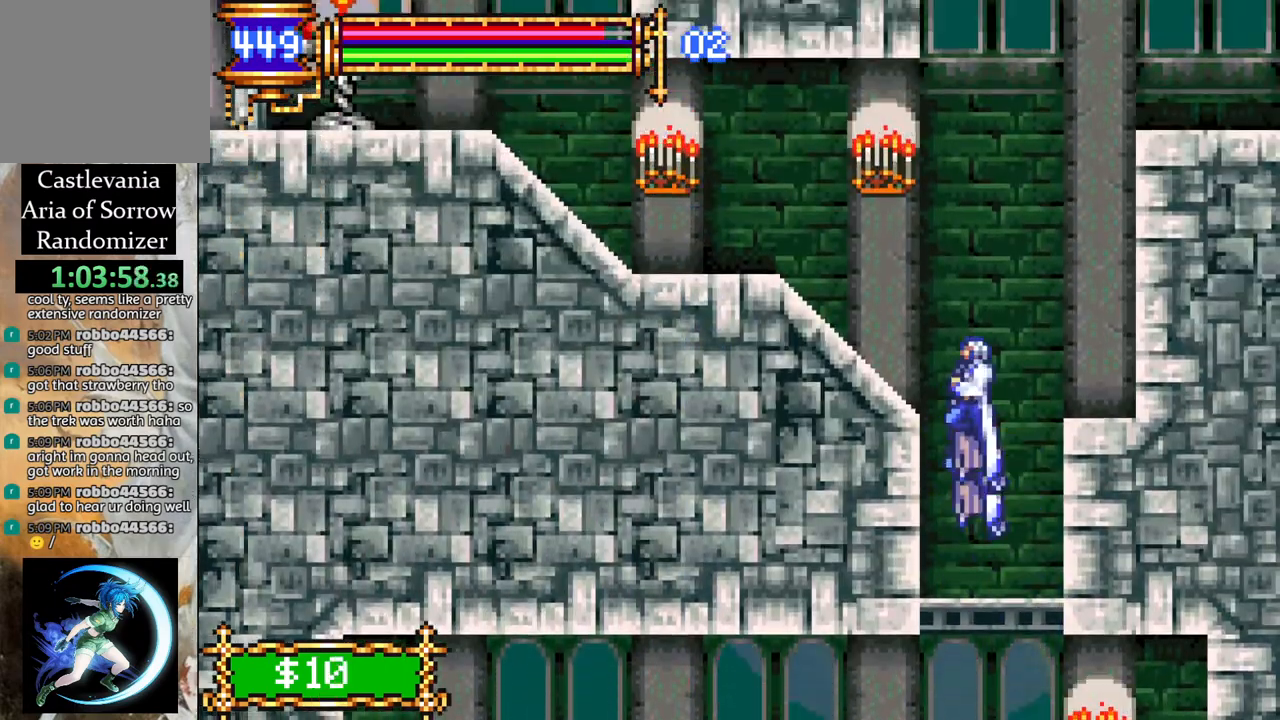
{"buttons": ["DPAD_RIGHT"], "left_stick": "center", "right_stick": "center", "events": [[17, "DPAD_LEFT", "down"], [117, "L1", "up"], [383, "R1", "up"], [400, "DPAD_LEFT", "up"], [483, "DPAD_RIGHT", "down"]]}
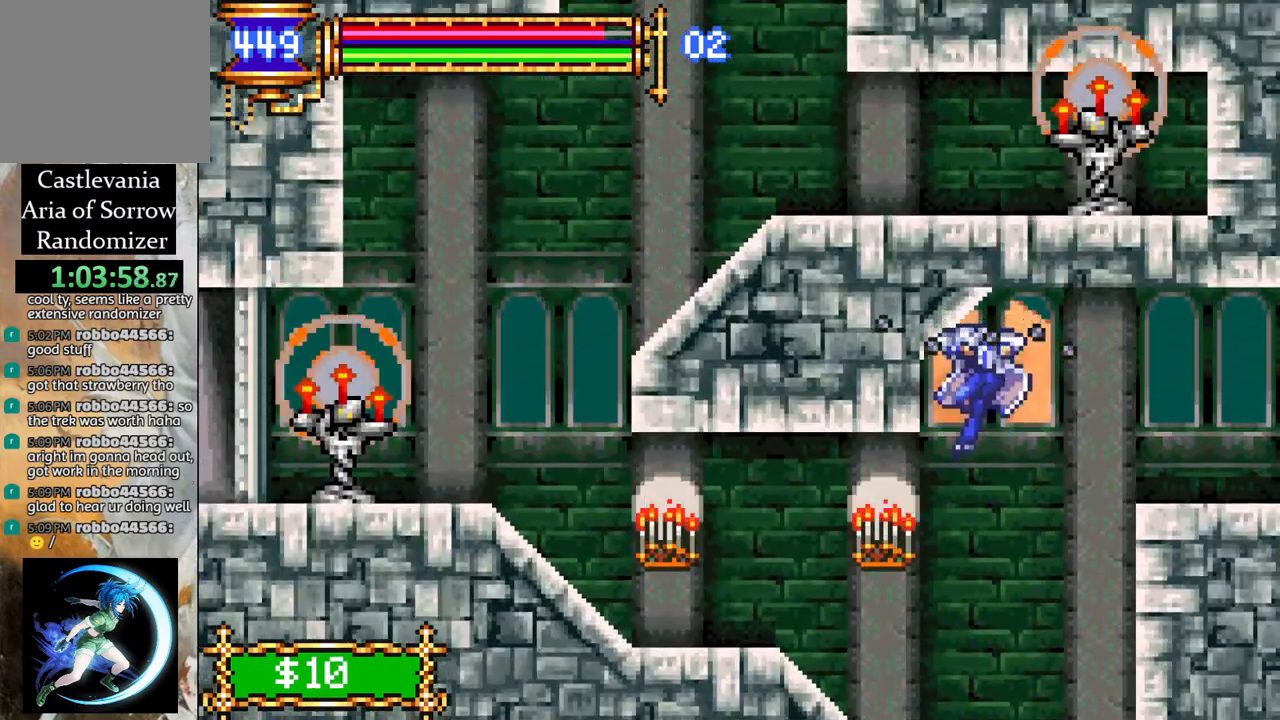
{"buttons": ["R1", "DPAD_RIGHT"], "left_stick": "center", "right_stick": "center", "events": [[17, "R1", "down"]]}
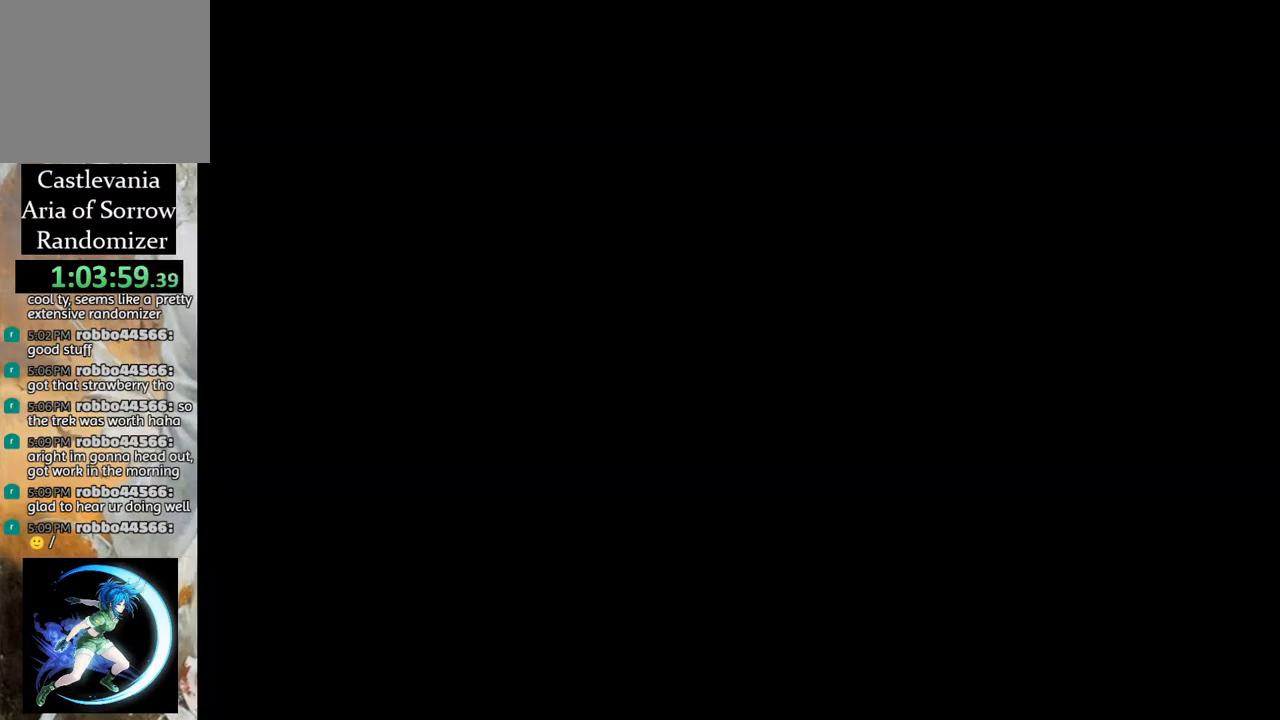
{"buttons": [], "left_stick": "center", "right_stick": "center", "events": [[400, "DPAD_RIGHT", "up"], [433, "R1", "up"]]}
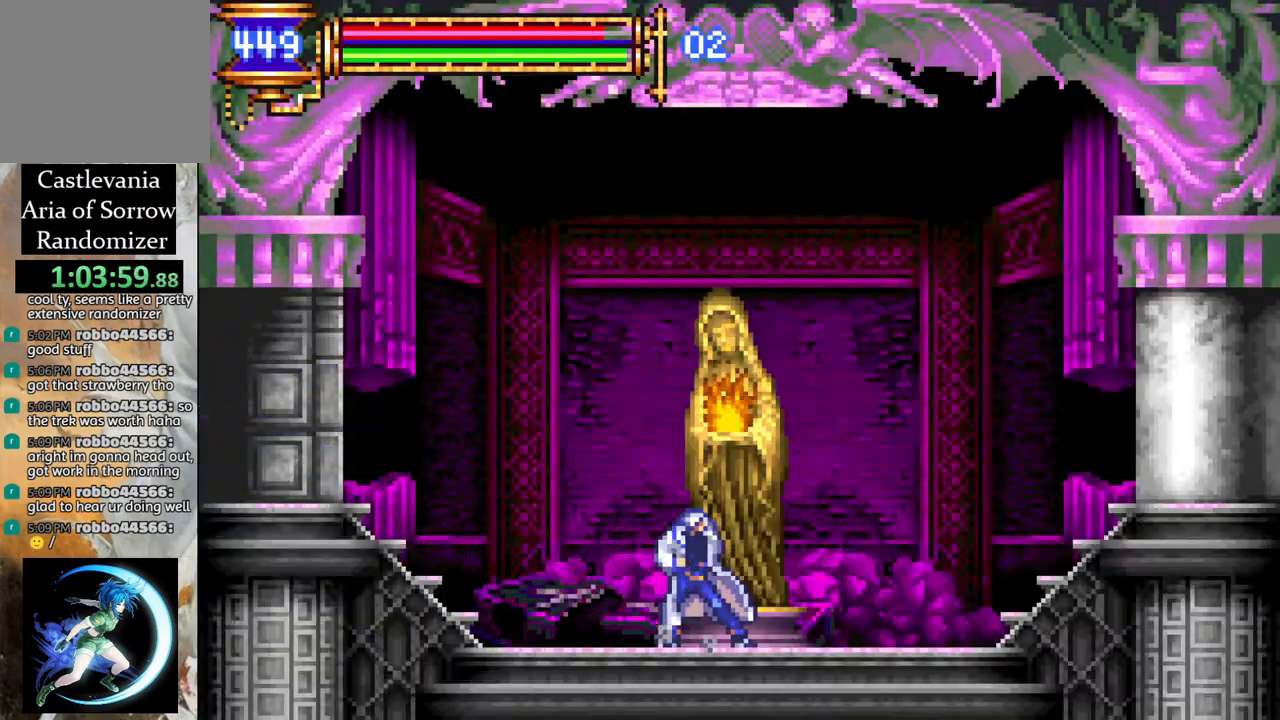
{"buttons": [], "left_stick": "center", "right_stick": "center", "events": [[117, "DPAD_UP", "down"], [250, "DPAD_UP", "up"], [433, "CROSS", "down"], [500, "CROSS", "up"]]}
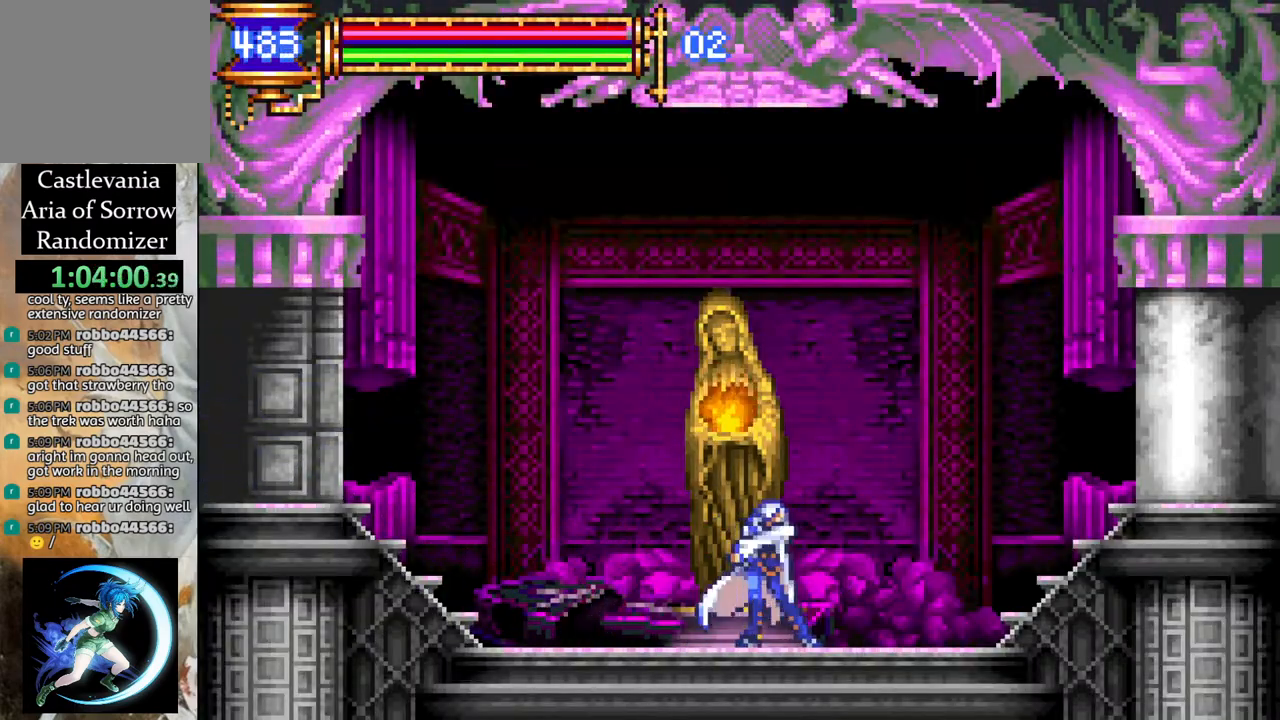
{"buttons": [], "left_stick": "center", "right_stick": "center", "events": []}
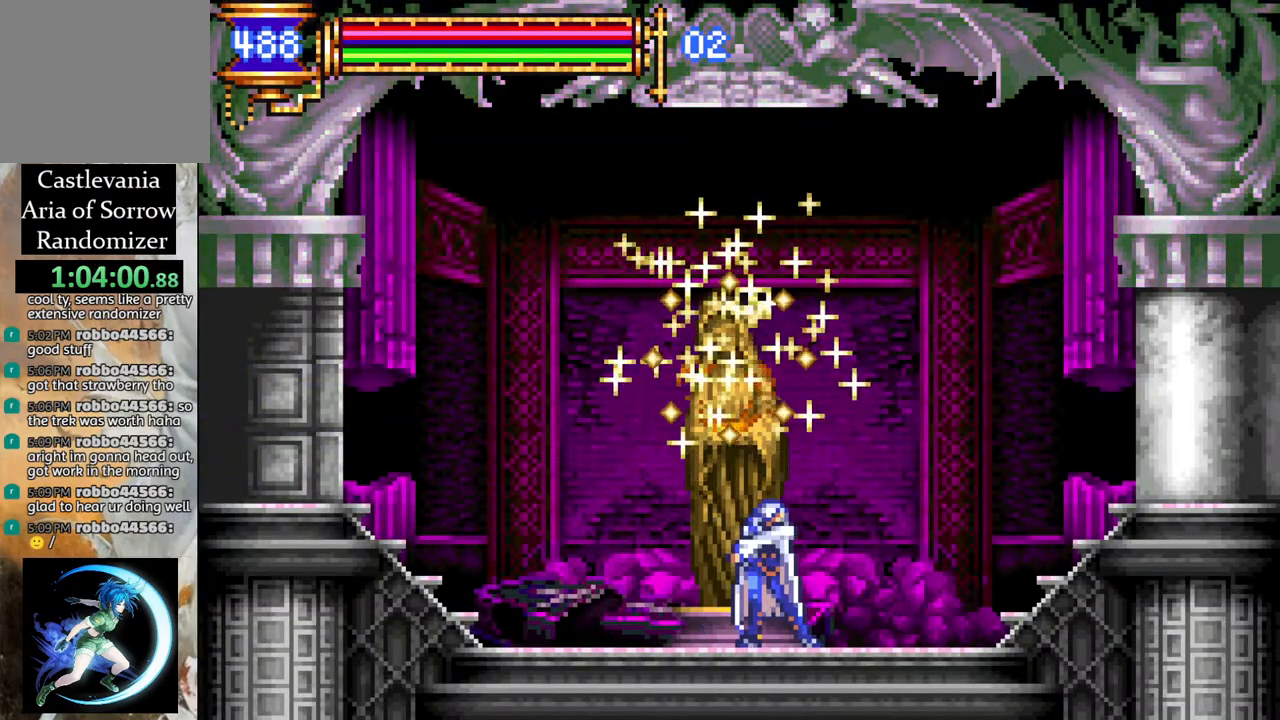
{"buttons": [], "left_stick": "center", "right_stick": "center", "events": []}
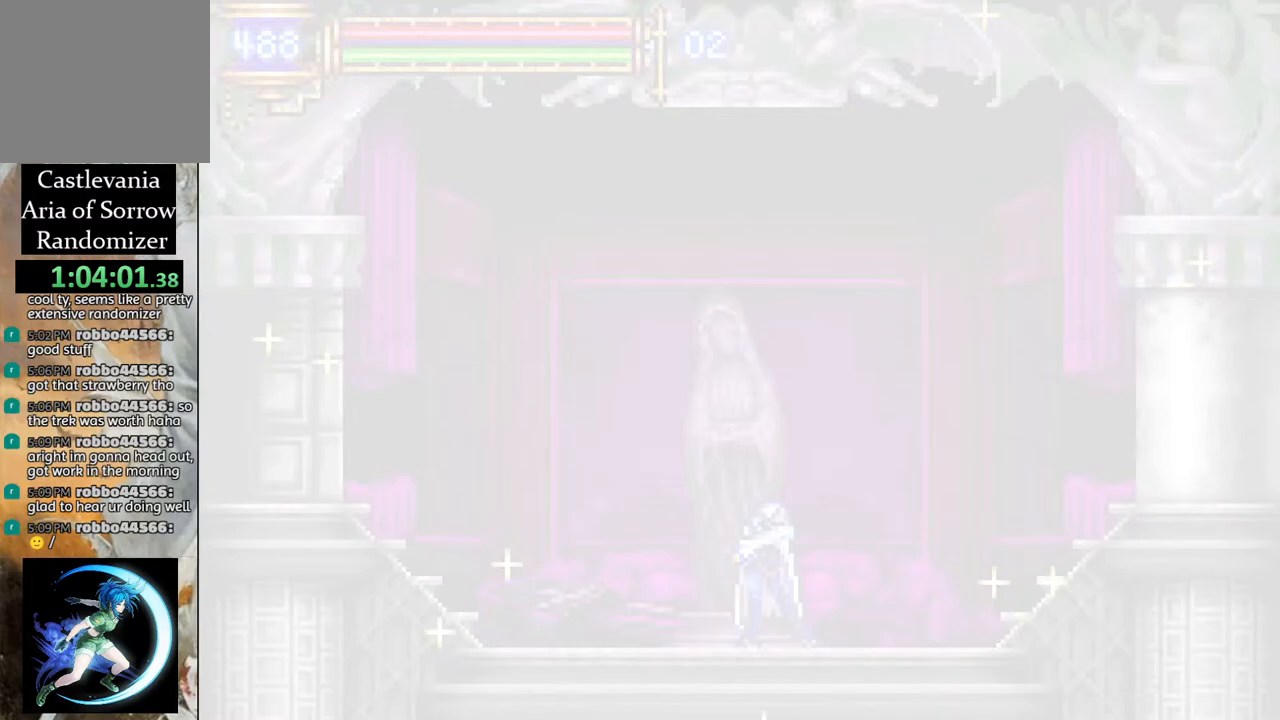
{"buttons": [], "left_stick": "center", "right_stick": "center", "events": []}
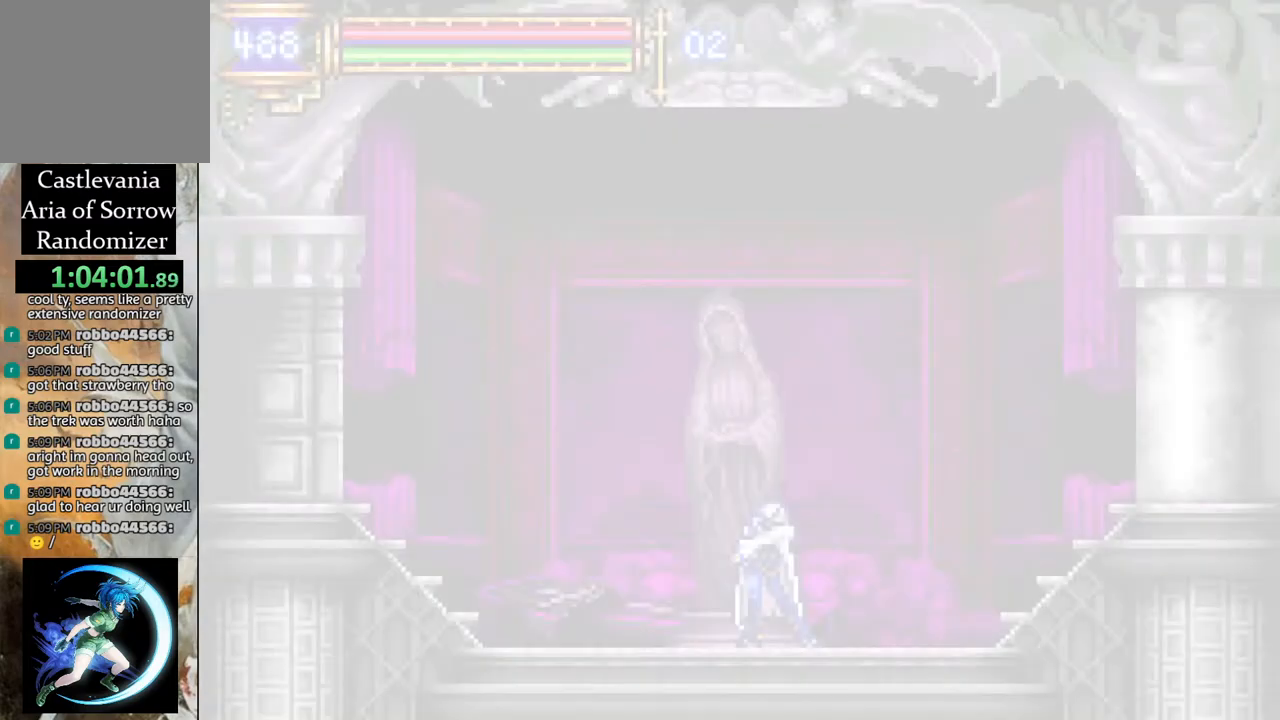
{"buttons": ["DPAD_LEFT"], "left_stick": "center", "right_stick": "center", "events": [[483, "DPAD_LEFT", "down"]]}
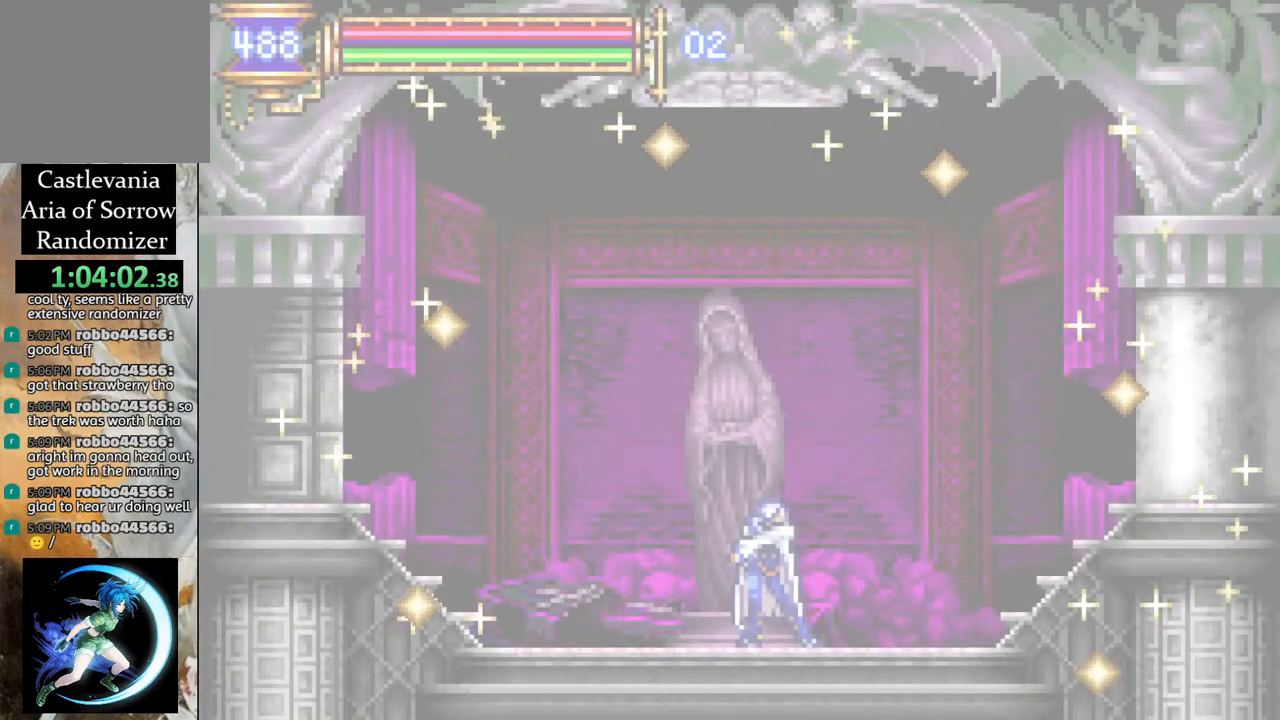
{"buttons": ["R1", "DPAD_LEFT"], "left_stick": "center", "right_stick": "center", "events": [[33, "R1", "down"]]}